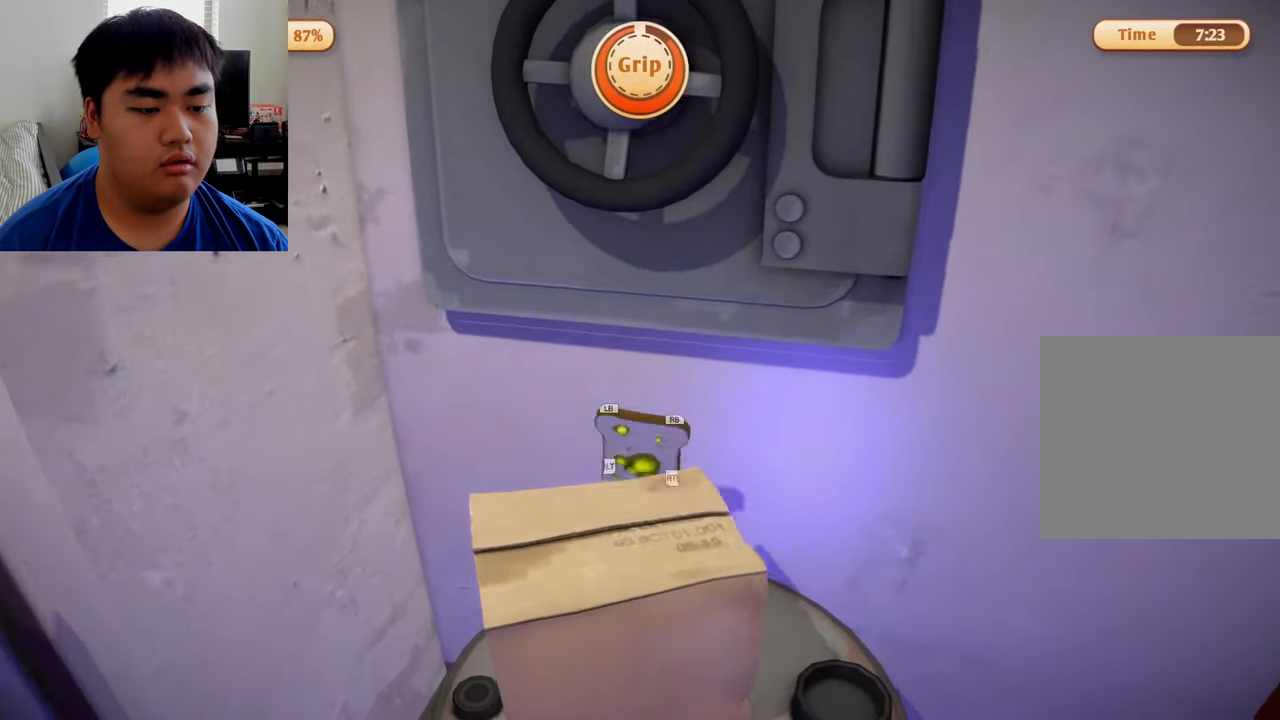
Gameplay with a controller (Xbox layout); each line is a JSON object with the inputs held at the frame after it. "events" lists button and stick changes between this image and that frame as [ms after this image, input, new state], when the widget could be followed in between.
{"buttons": ["L2", "R2"], "left_stick": "up", "right_stick": "center", "events": [[167, "left_stick", "up"]]}
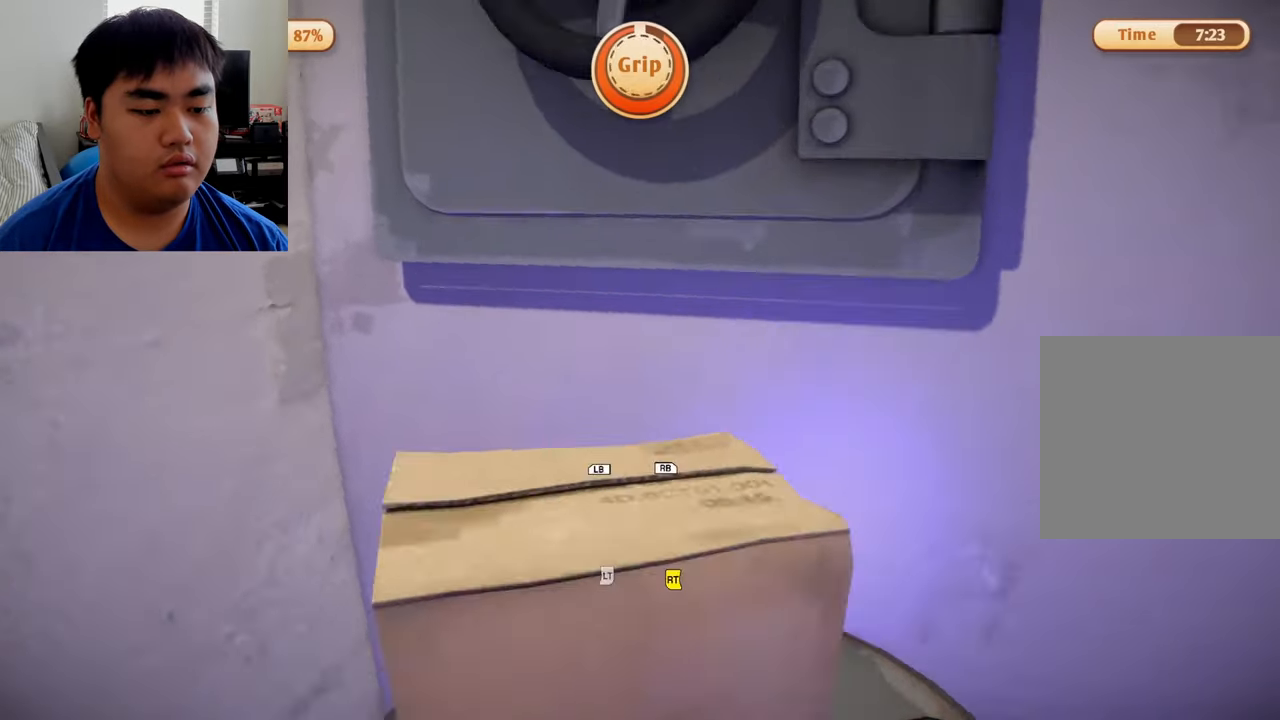
{"buttons": ["L1", "L2", "R1", "R2"], "left_stick": "up", "right_stick": "center", "events": [[125, "R1", "down"], [167, "L1", "down"]]}
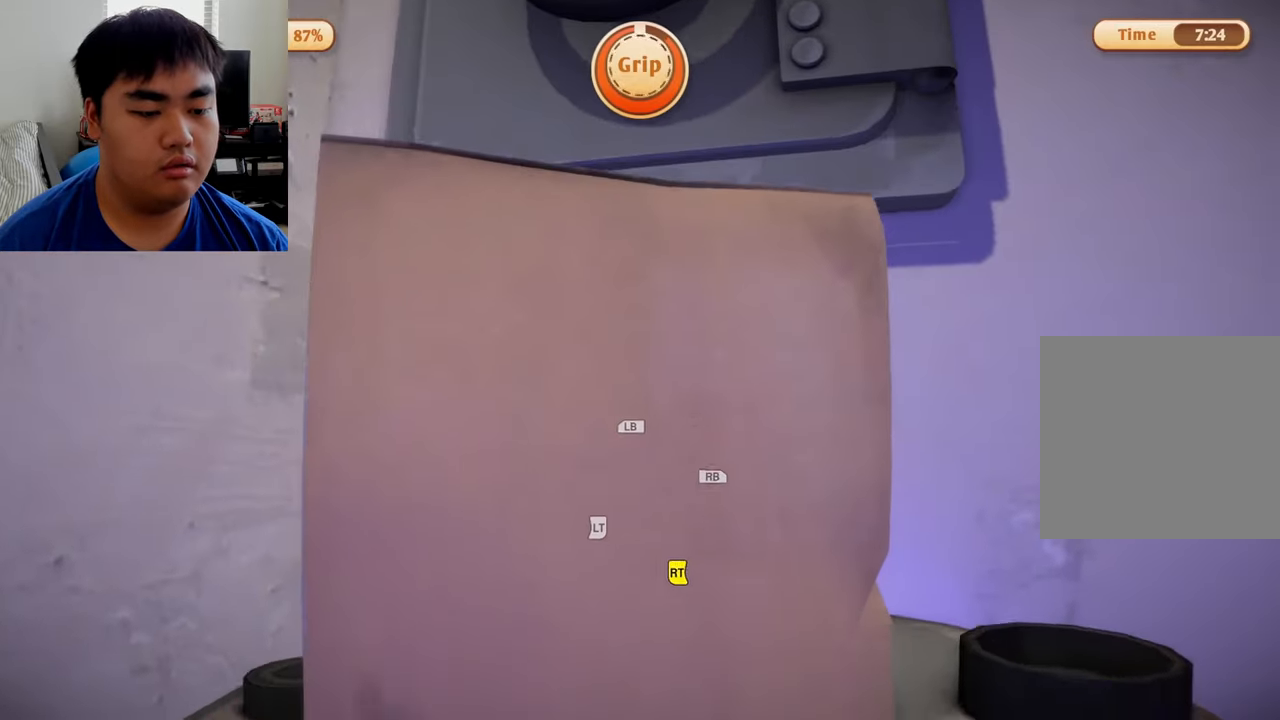
{"buttons": ["L1", "L2", "R1", "R2"], "left_stick": "up", "right_stick": "center", "events": [[83, "left_stick", "down"], [167, "left_stick", "left"], [250, "left_stick", "up"]]}
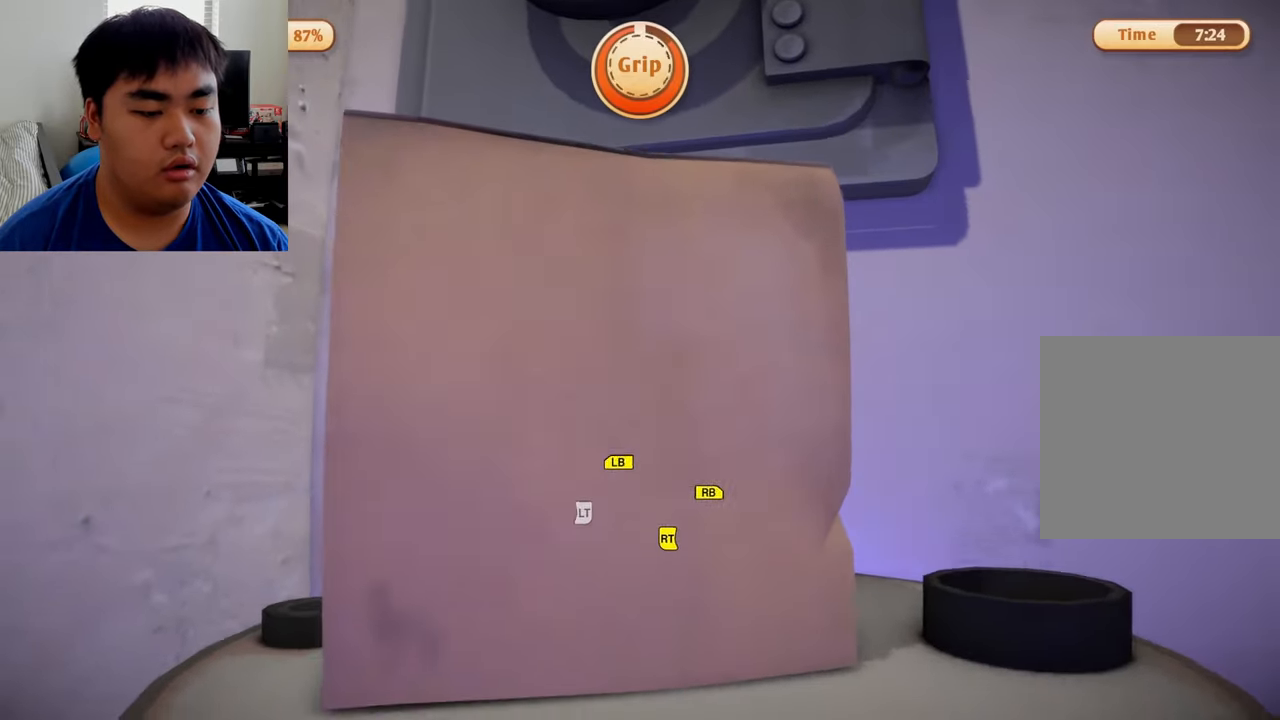
{"buttons": ["L1", "L2", "R1", "R2"], "left_stick": "up", "right_stick": "center", "events": []}
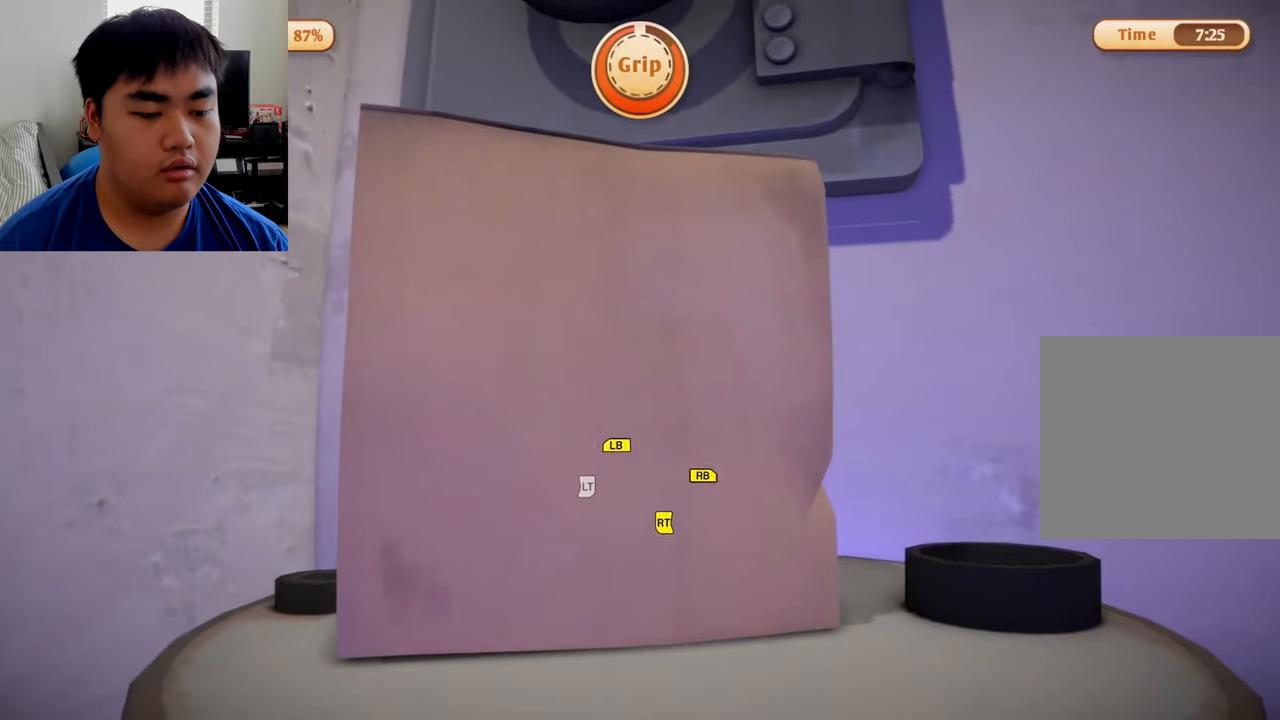
{"buttons": ["L1", "L2", "R1", "R2"], "left_stick": "up", "right_stick": "center", "events": [[167, "left_stick", "up-left"], [417, "left_stick", "up"]]}
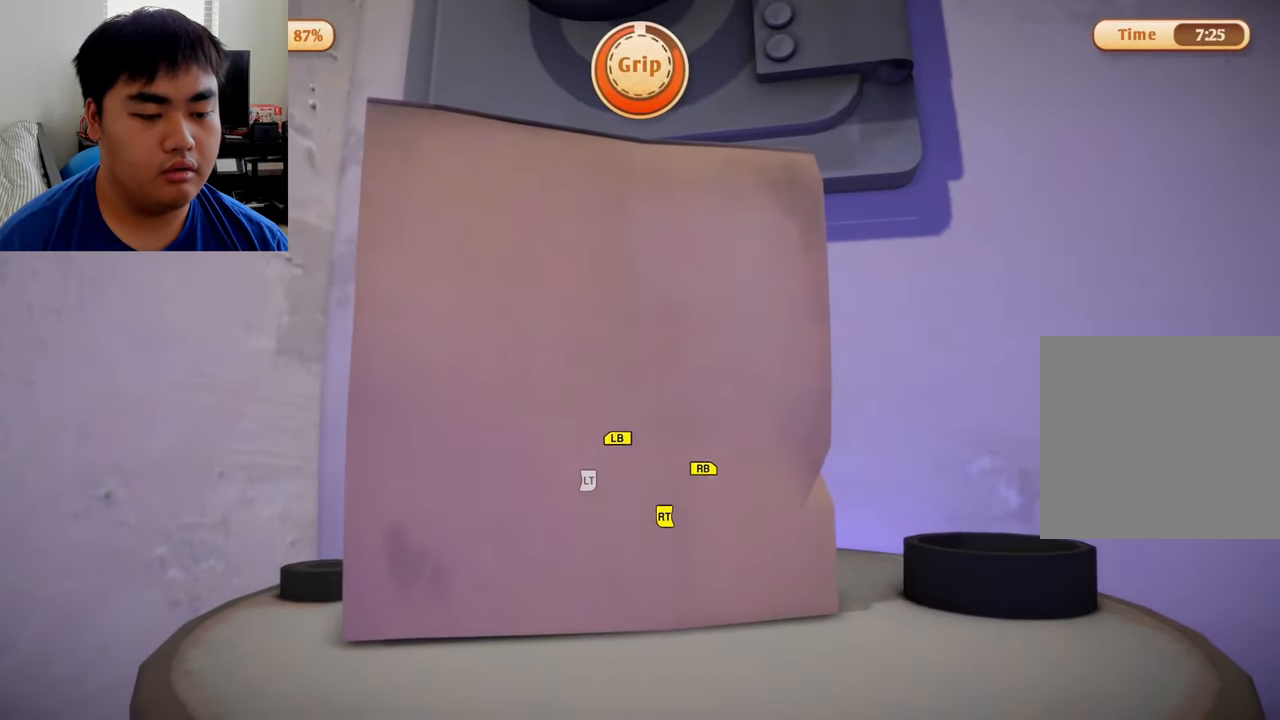
{"buttons": ["L2", "R2"], "left_stick": "up", "right_stick": "center", "events": [[167, "L1", "up"], [208, "R1", "up"]]}
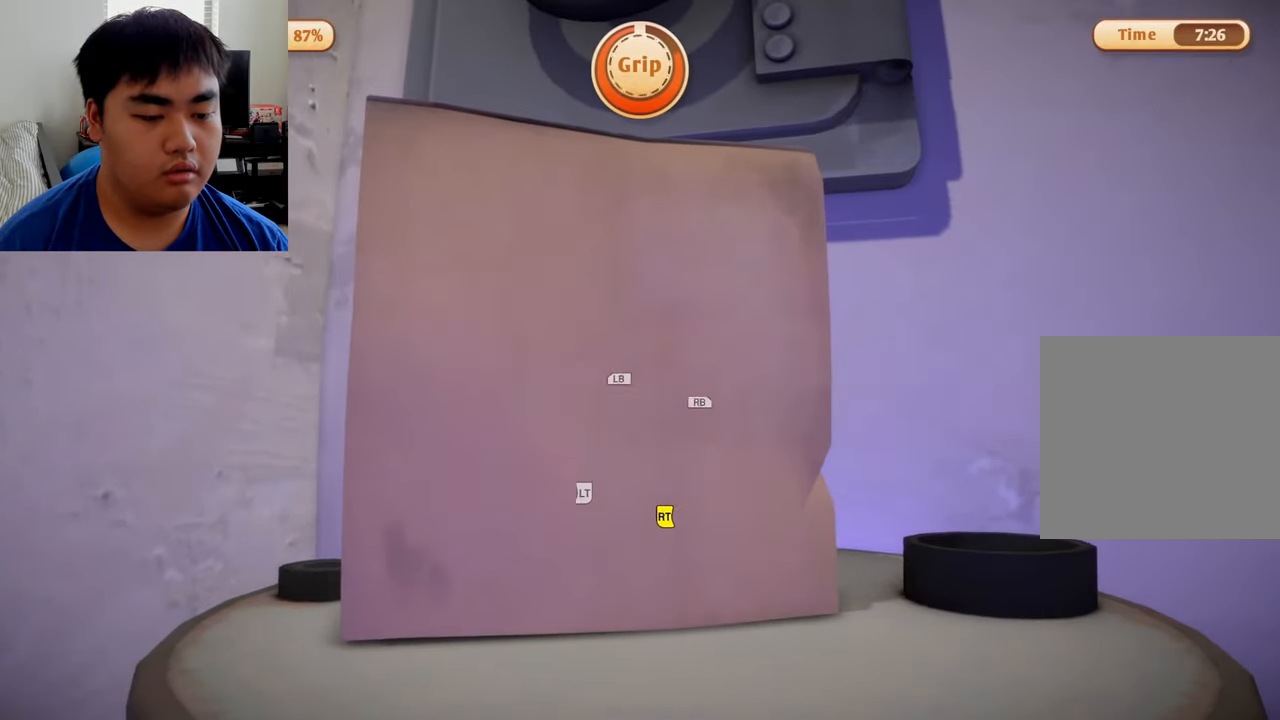
{"buttons": ["L1", "L2", "R1", "R2"], "left_stick": "up", "right_stick": "center", "events": [[458, "L1", "down"], [458, "R1", "down"]]}
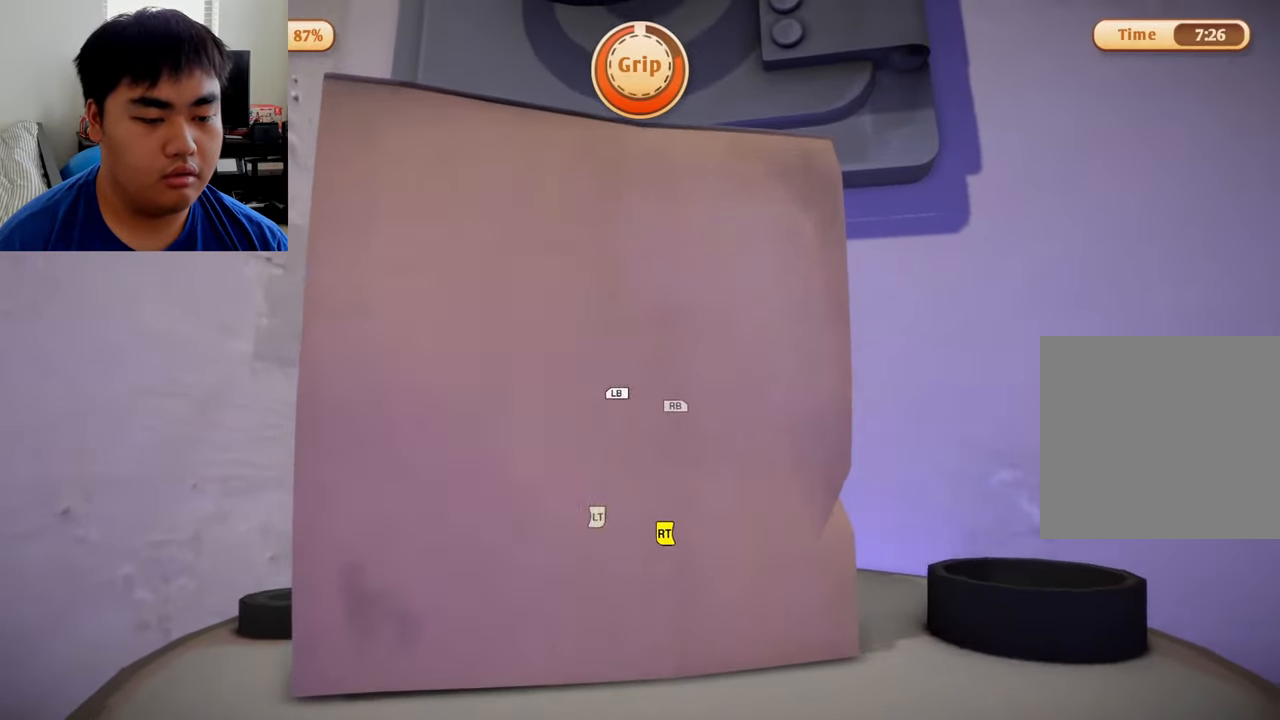
{"buttons": ["L1", "L2", "R1", "R2"], "left_stick": "up", "right_stick": "center", "events": [[83, "R2", "up"], [375, "R2", "down"]]}
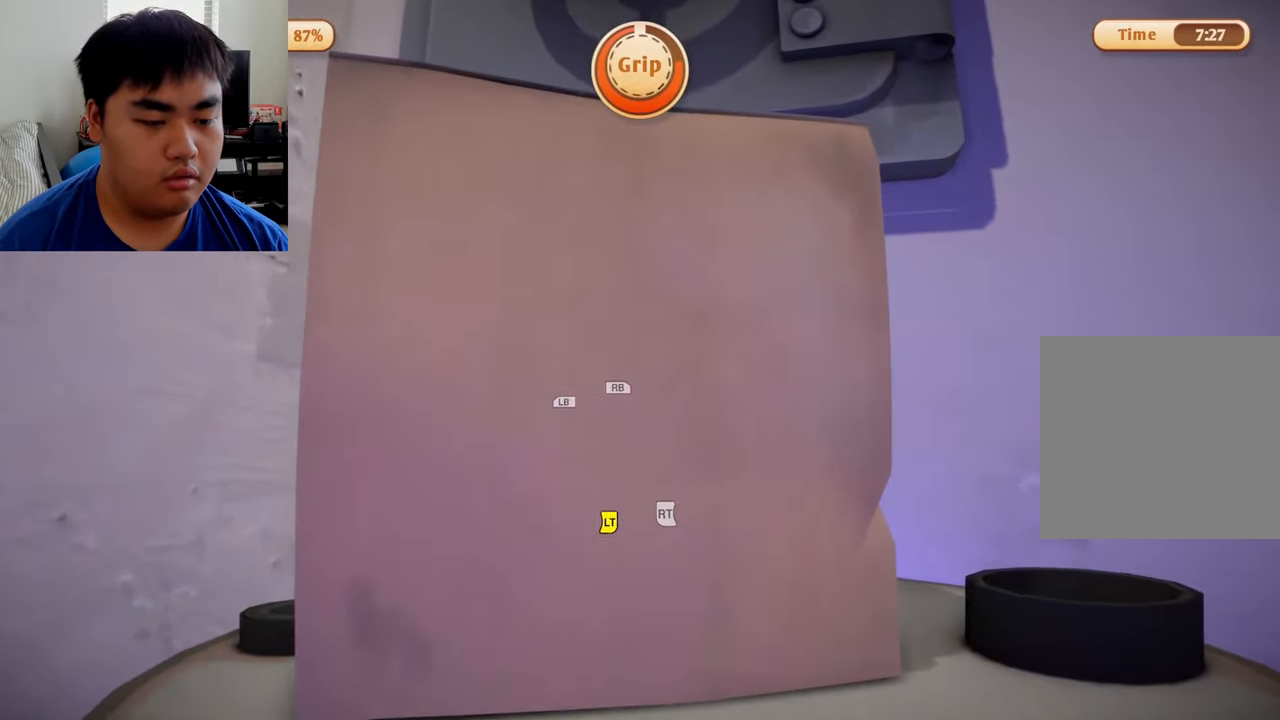
{"buttons": ["L1", "L2", "R1", "R2"], "left_stick": "up", "right_stick": "left", "events": [[375, "right_stick", "left"]]}
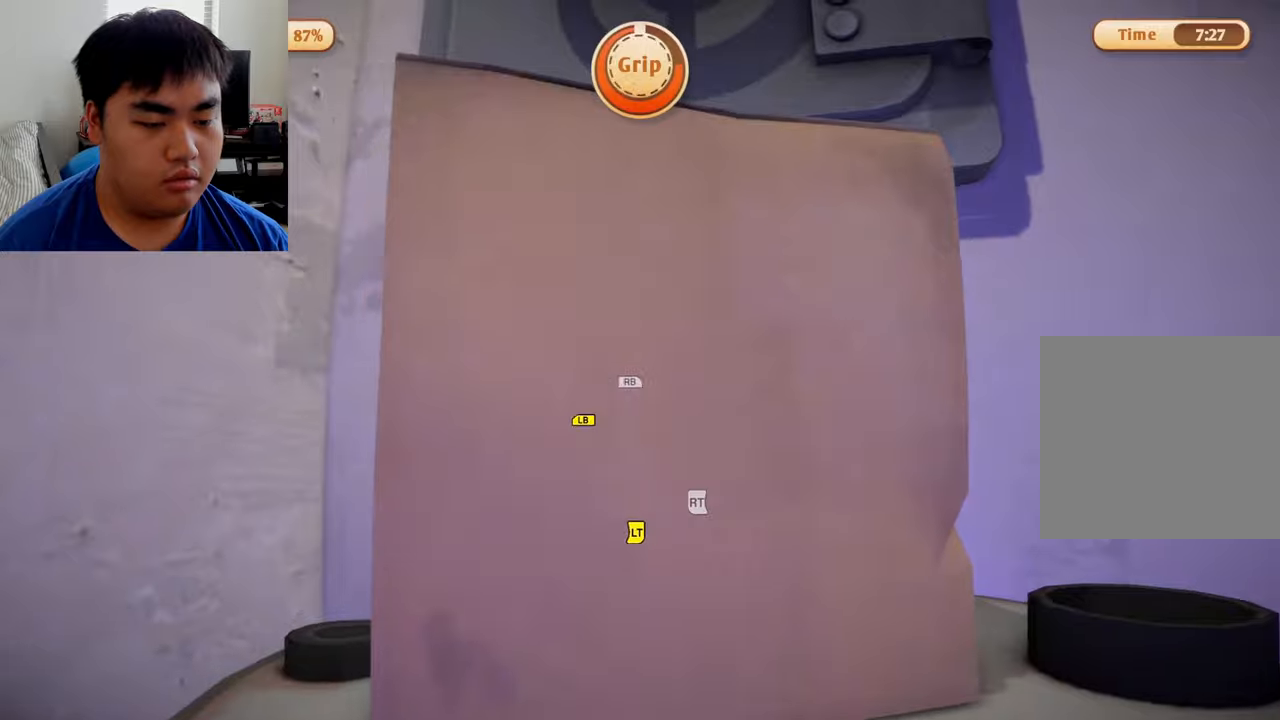
{"buttons": ["L1", "L2", "R1", "R2"], "left_stick": "up", "right_stick": "center", "events": [[250, "right_stick", "center"]]}
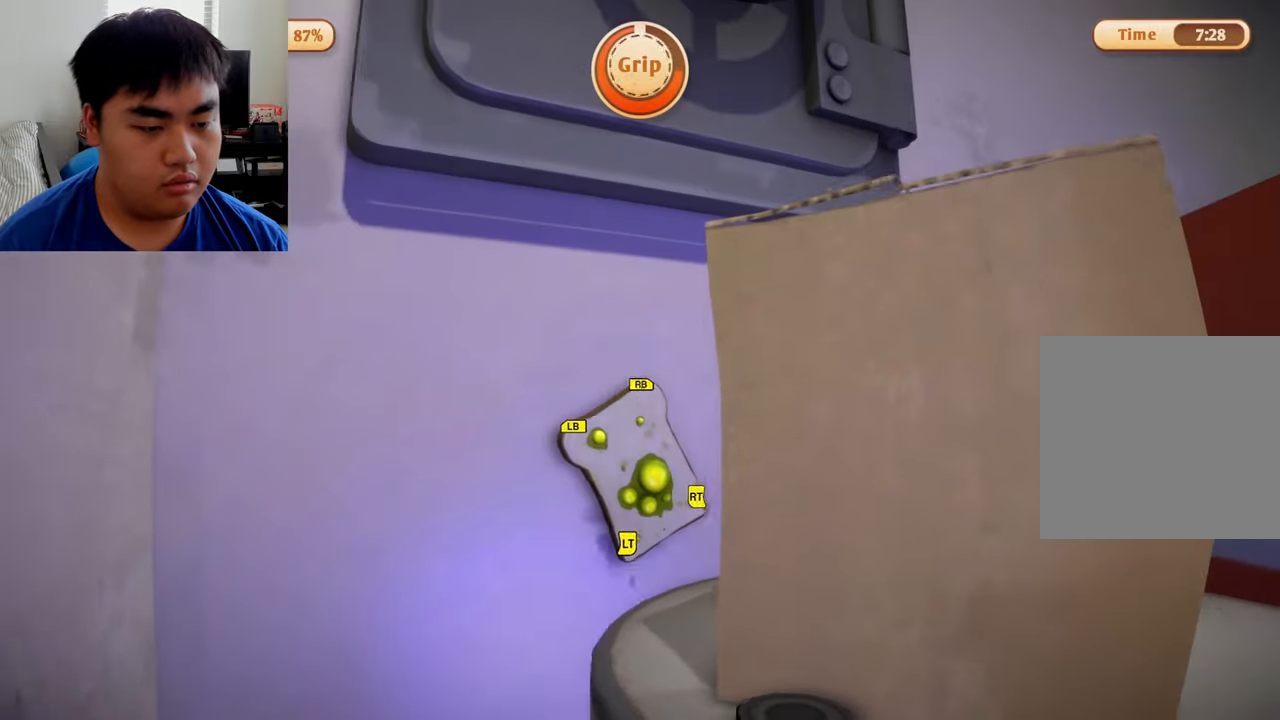
{"buttons": ["L1", "R1"], "left_stick": "up-right", "right_stick": "center", "events": [[125, "R2", "up"], [166, "L2", "up"], [166, "left_stick", "down-right"], [291, "left_stick", "down"], [500, "left_stick", "up-right"]]}
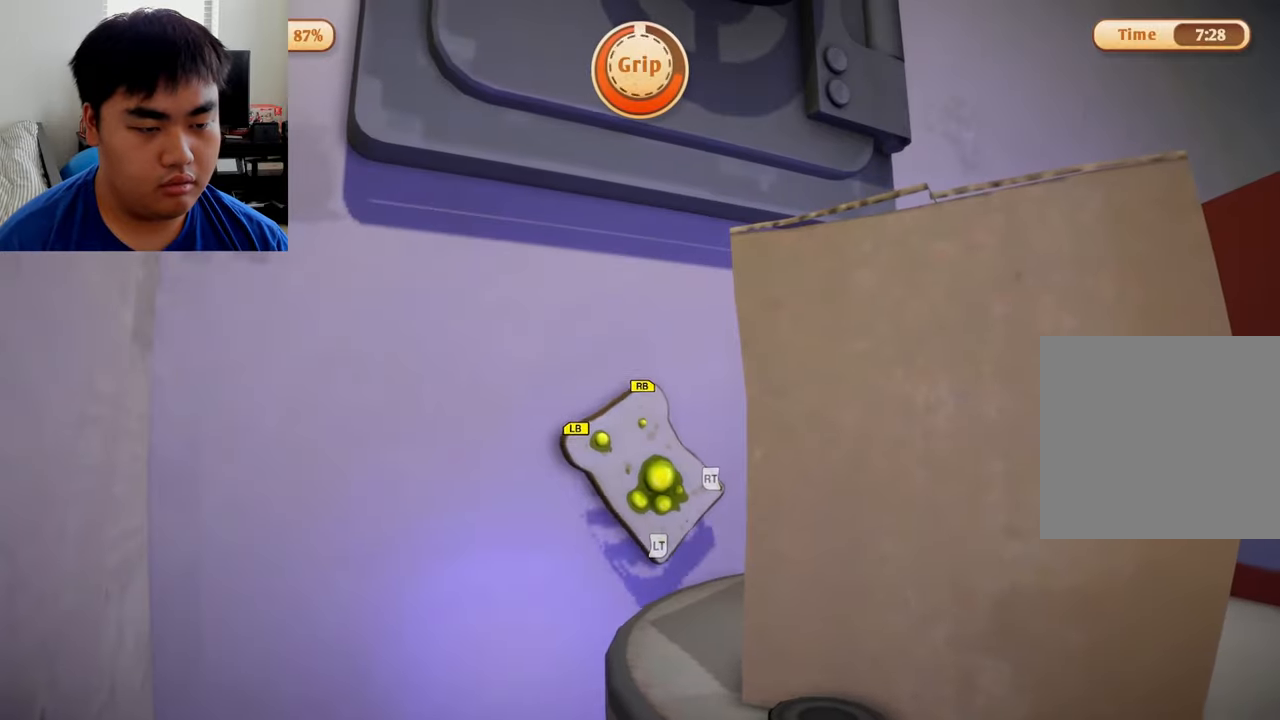
{"buttons": ["L1", "R1"], "left_stick": "up", "right_stick": "center", "events": [[125, "left_stick", "up"]]}
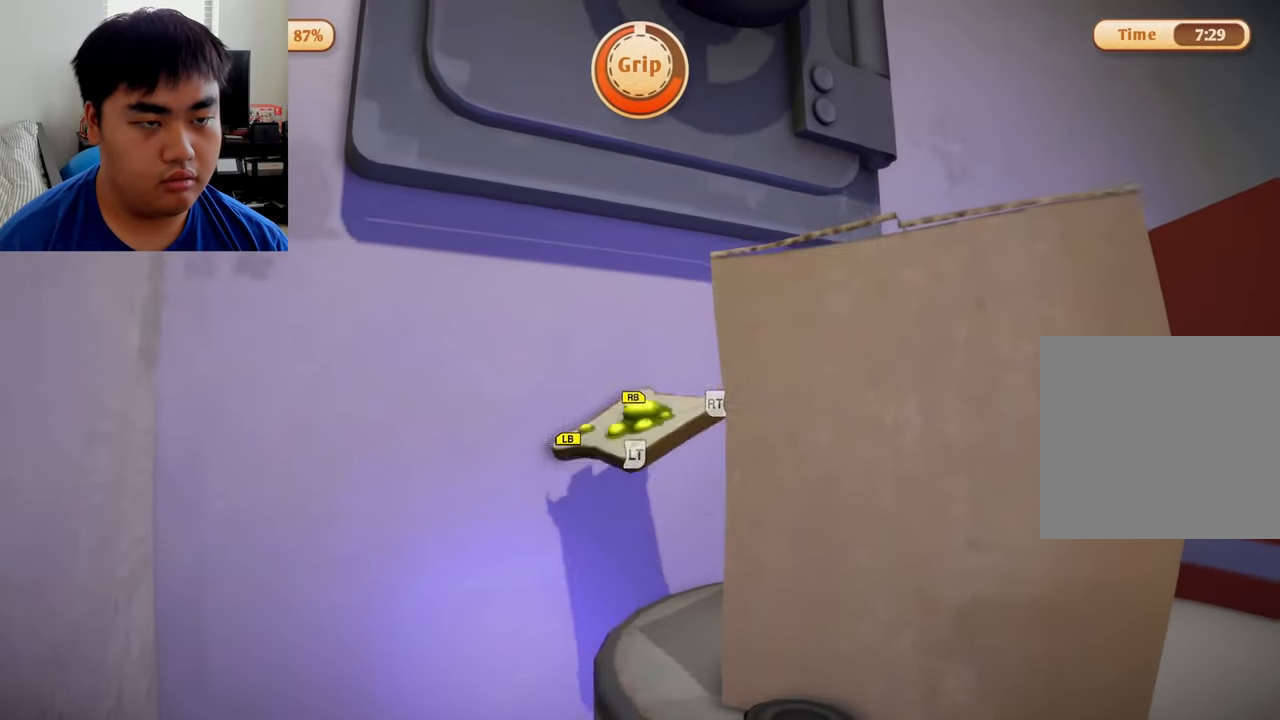
{"buttons": ["L2", "R2"], "left_stick": "down", "right_stick": "center", "events": [[208, "L2", "down"], [250, "R2", "down"], [291, "left_stick", "center"], [333, "R1", "up"], [375, "L1", "up"], [375, "left_stick", "down"]]}
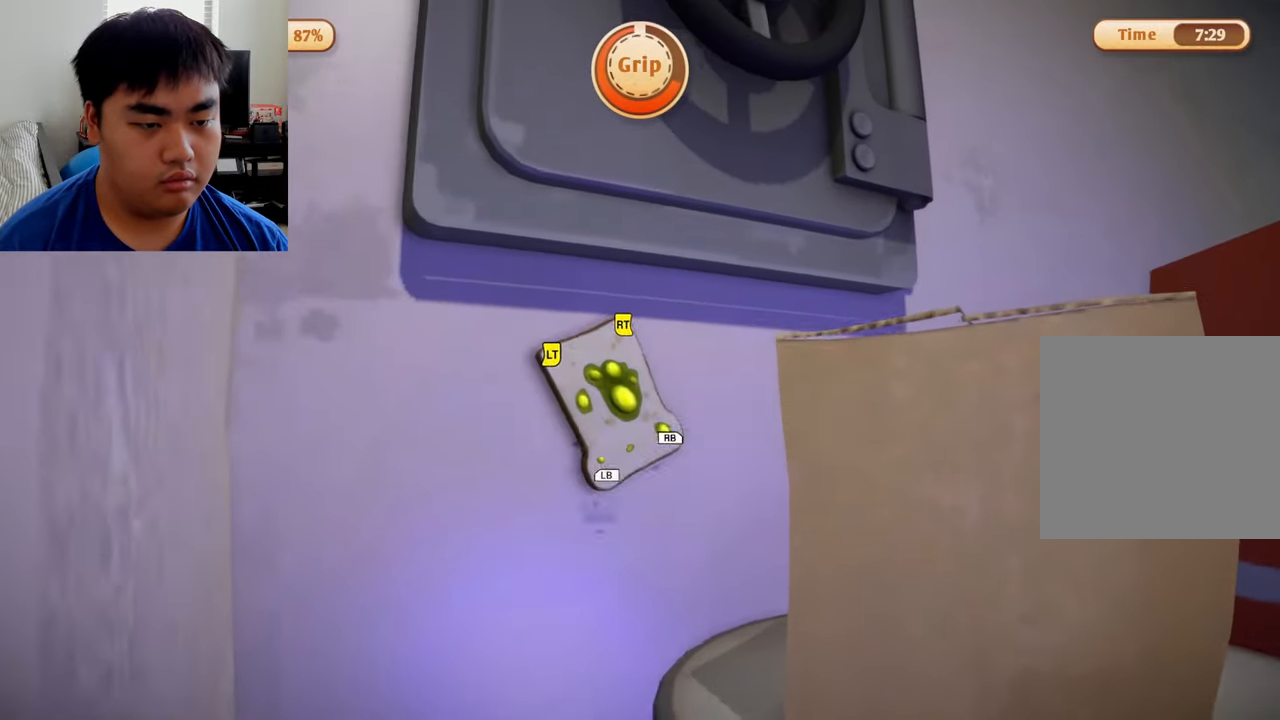
{"buttons": ["L2", "R2"], "left_stick": "up", "right_stick": "center", "events": [[83, "left_stick", "right"], [208, "left_stick", "up-right"], [375, "left_stick", "up"]]}
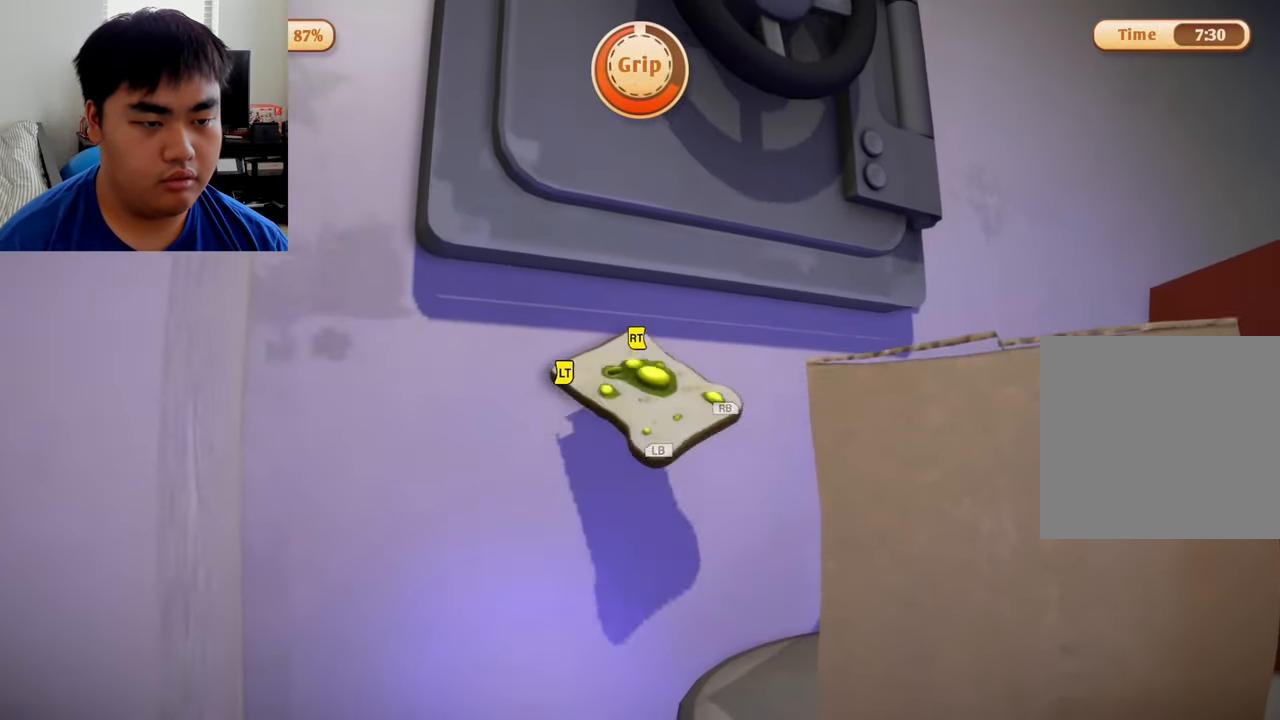
{"buttons": ["L1", "R1"], "left_stick": "center", "right_stick": "center", "events": [[291, "L1", "down"], [291, "R1", "down"], [375, "R2", "up"], [375, "left_stick", "center"], [458, "L2", "up"]]}
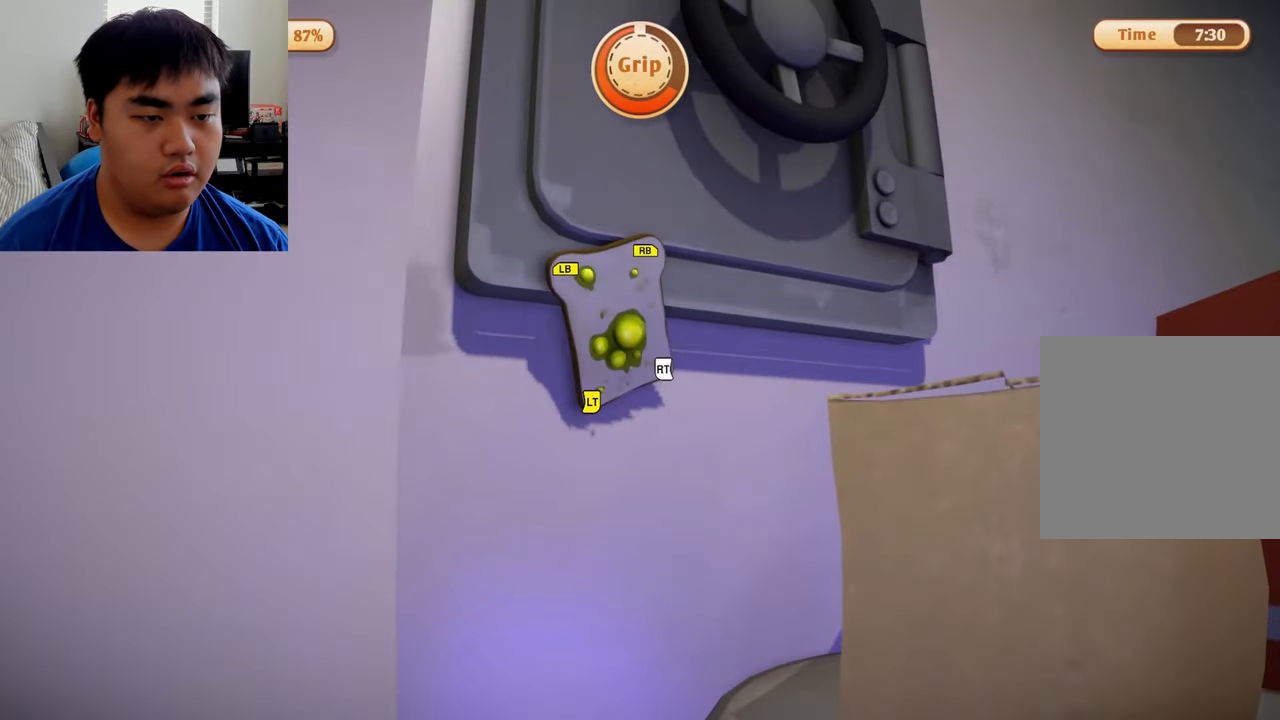
{"buttons": ["L1", "R1"], "left_stick": "right", "right_stick": "center", "events": [[208, "left_stick", "down-right"], [375, "left_stick", "right"]]}
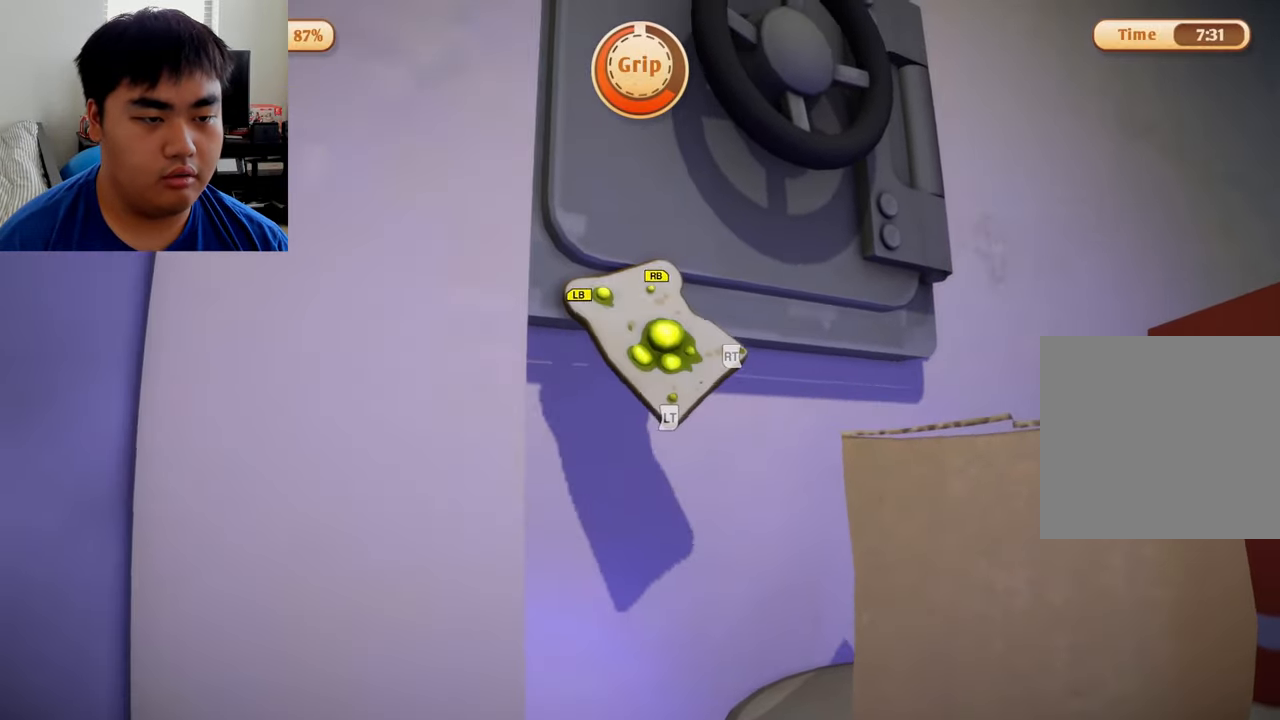
{"buttons": ["L1", "L2", "R1", "R2"], "left_stick": "up", "right_stick": "center", "events": [[83, "left_stick", "up"], [458, "L2", "down"], [458, "R2", "down"]]}
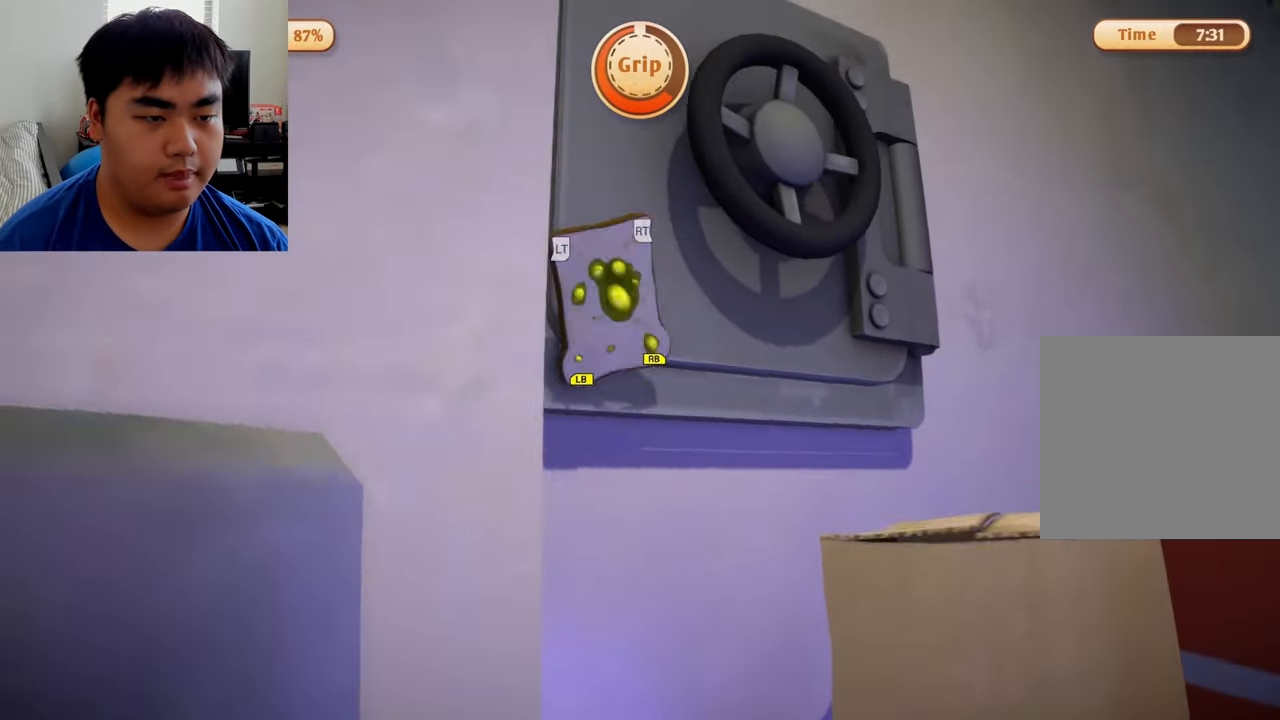
{"buttons": ["L1", "L2", "R2"], "left_stick": "center", "right_stick": "center", "events": [[125, "R1", "up"], [125, "left_stick", "center"], [250, "L1", "up"], [500, "L1", "down"]]}
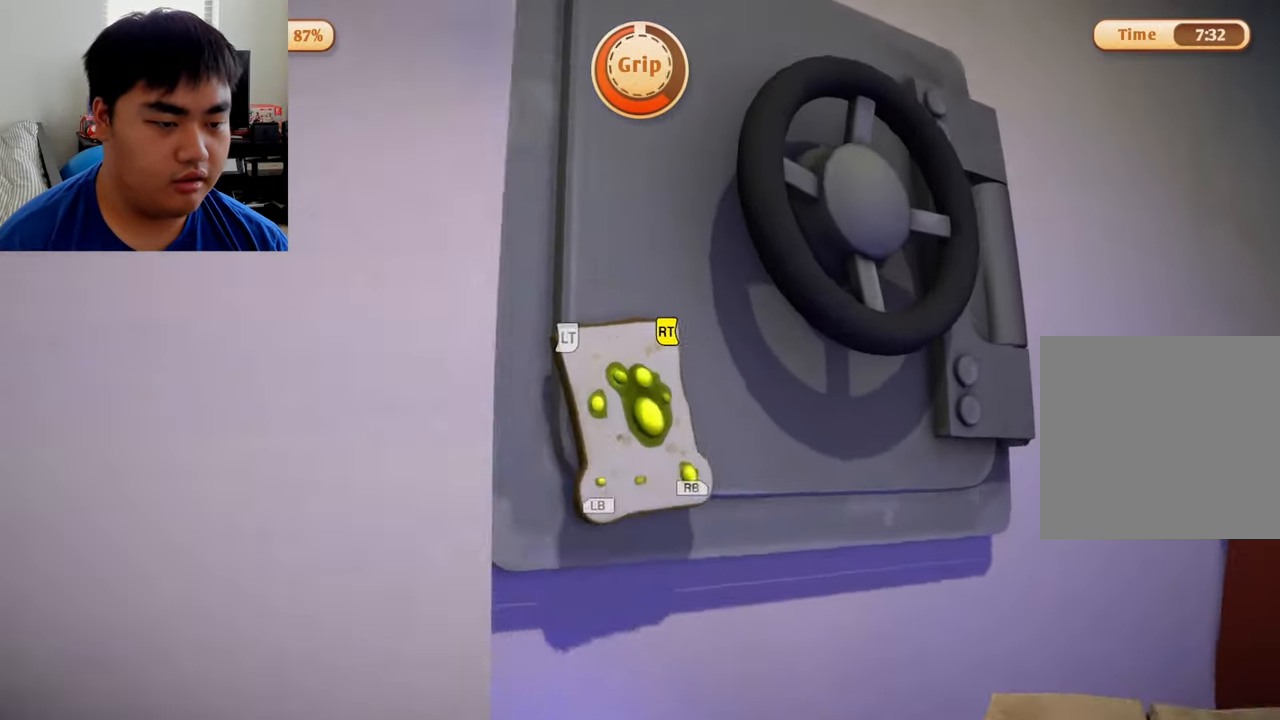
{"buttons": ["L1", "L2", "R1", "R2"], "left_stick": "center", "right_stick": "center", "events": [[291, "R1", "down"]]}
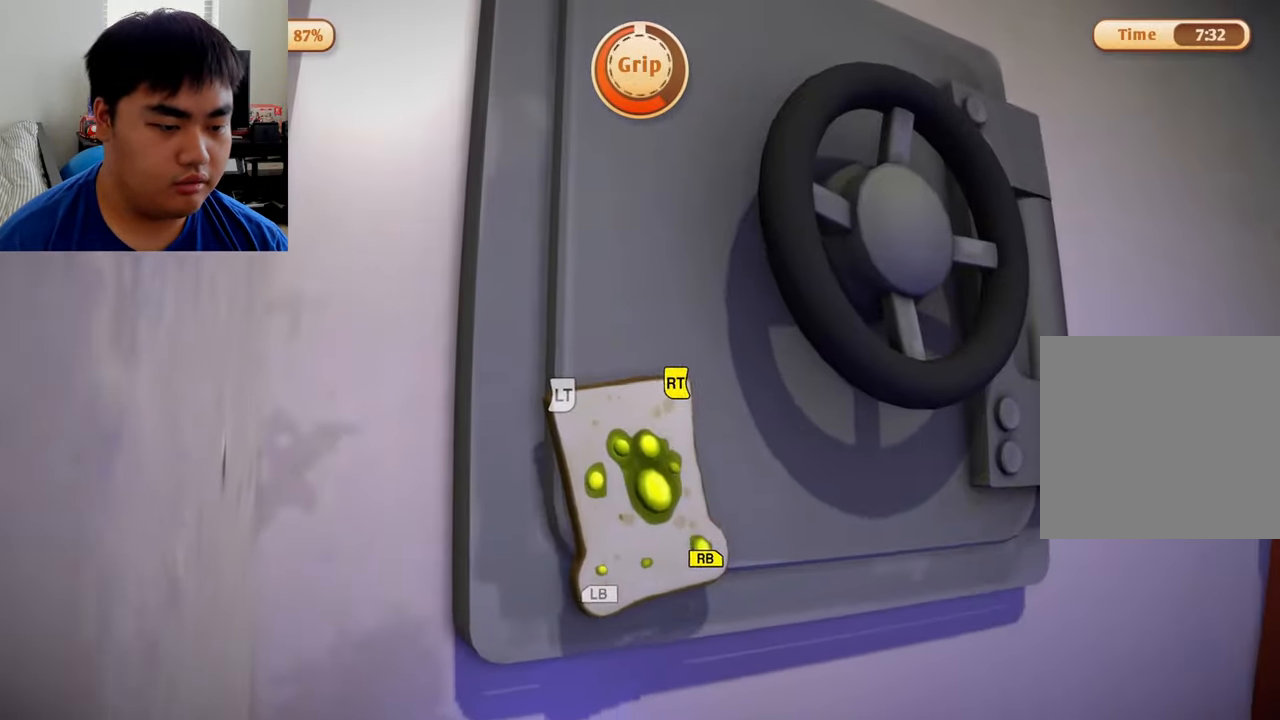
{"buttons": ["R1", "R2"], "left_stick": "center", "right_stick": "center", "events": [[375, "L1", "up"], [500, "L2", "up"]]}
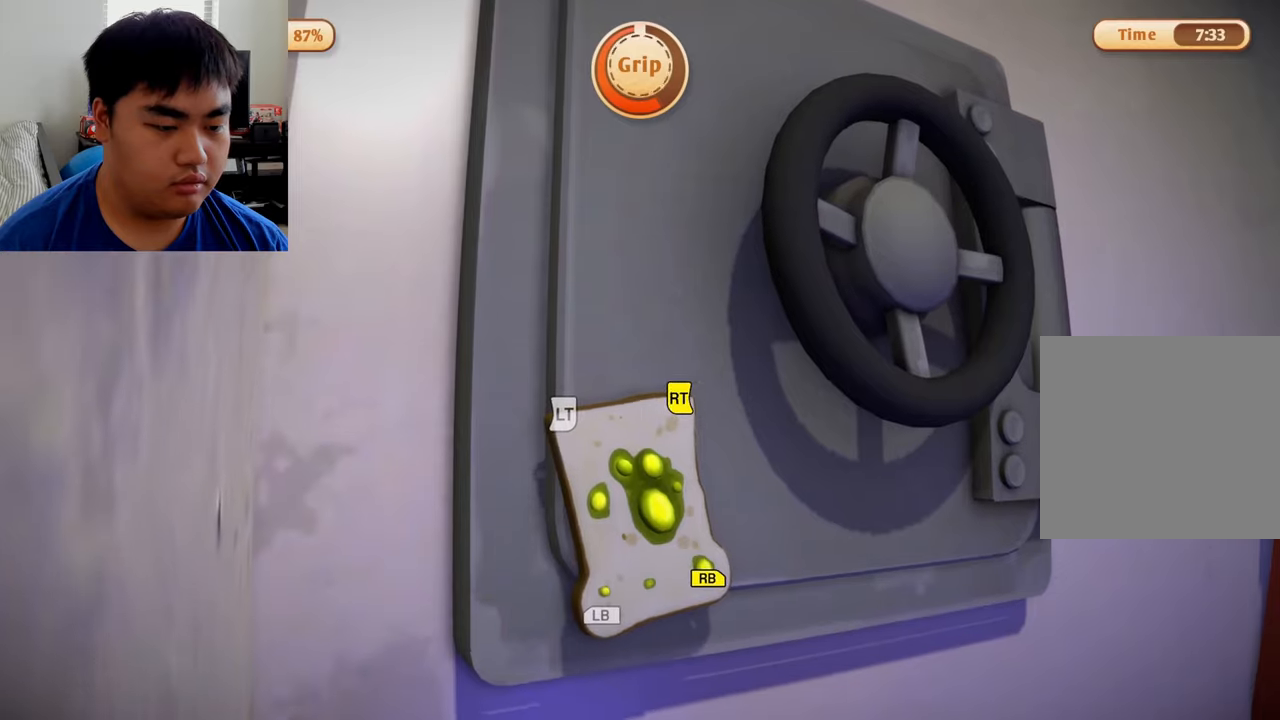
{"buttons": ["R1", "R2"], "left_stick": "up-right", "right_stick": "center", "events": [[42, "left_stick", "right"], [500, "left_stick", "up-right"]]}
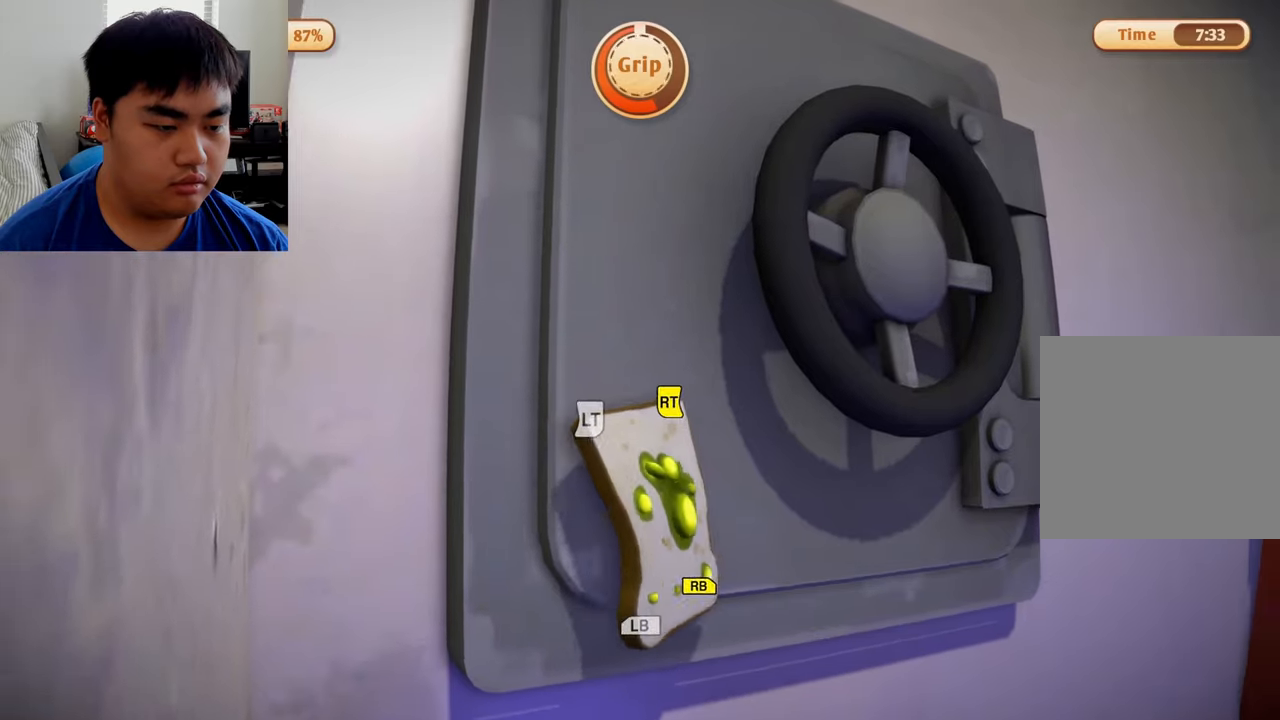
{"buttons": ["R1", "R2"], "left_stick": "up-right", "right_stick": "center", "events": []}
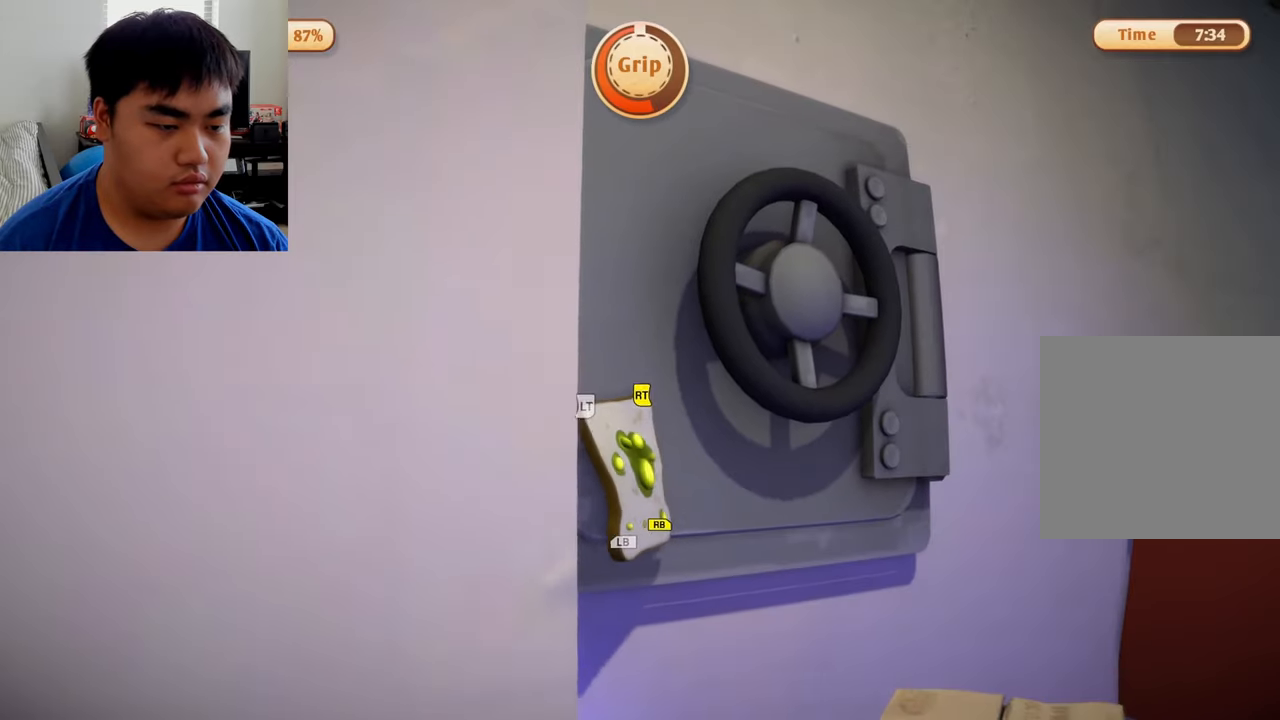
{"buttons": ["R1", "R2"], "left_stick": "left", "right_stick": "center", "events": [[167, "left_stick", "right"], [500, "left_stick", "left"]]}
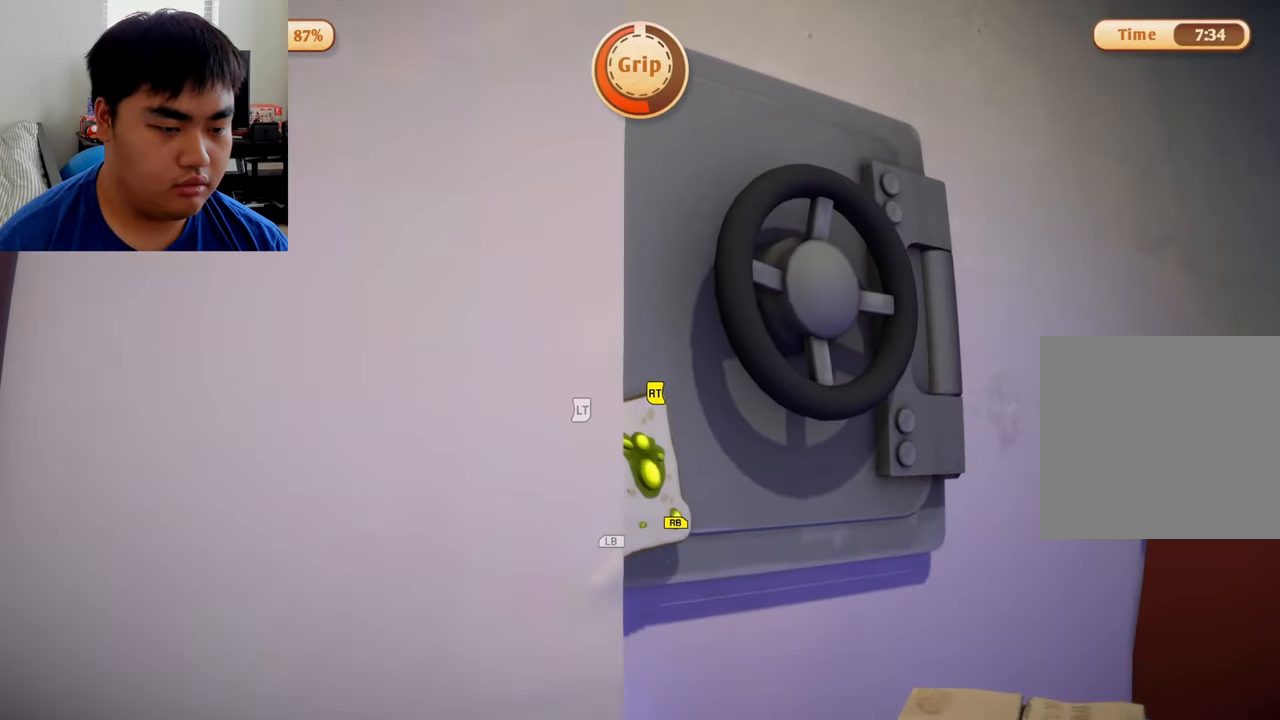
{"buttons": ["R1", "R2"], "left_stick": "right", "right_stick": "center", "events": [[292, "left_stick", "down-left"], [500, "left_stick", "right"]]}
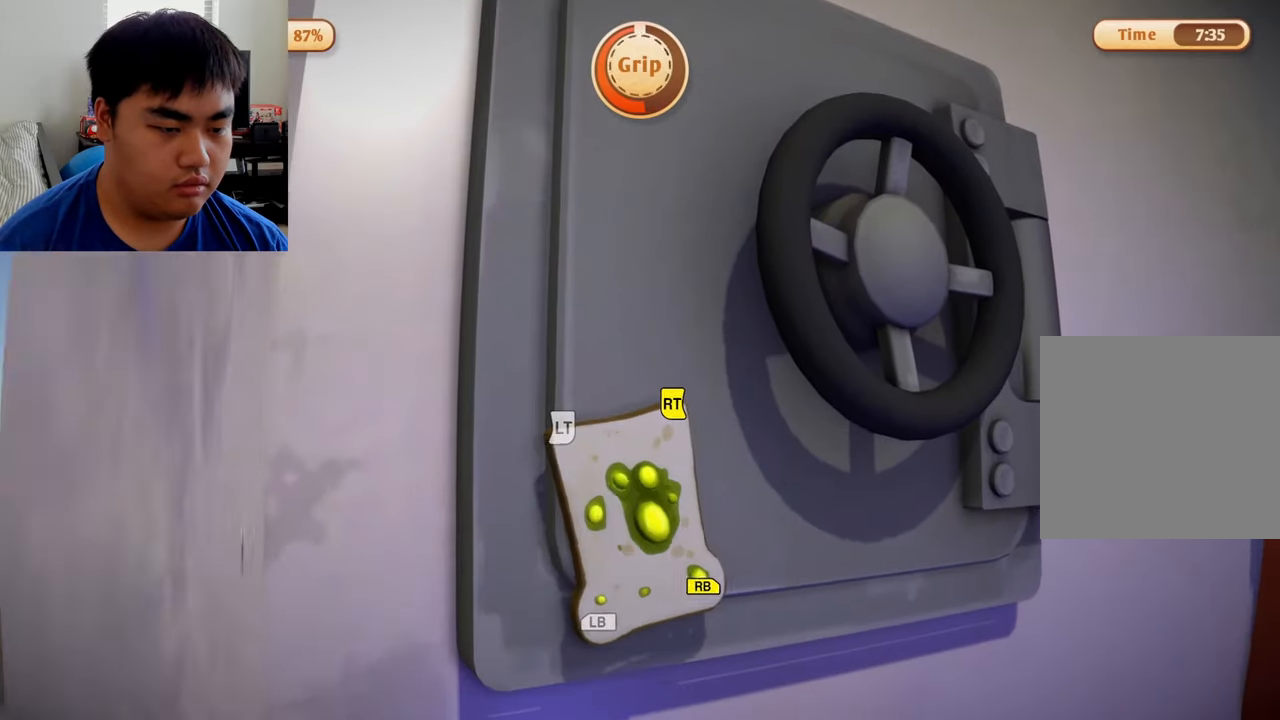
{"buttons": ["R1", "R2"], "left_stick": "right", "right_stick": "center", "events": []}
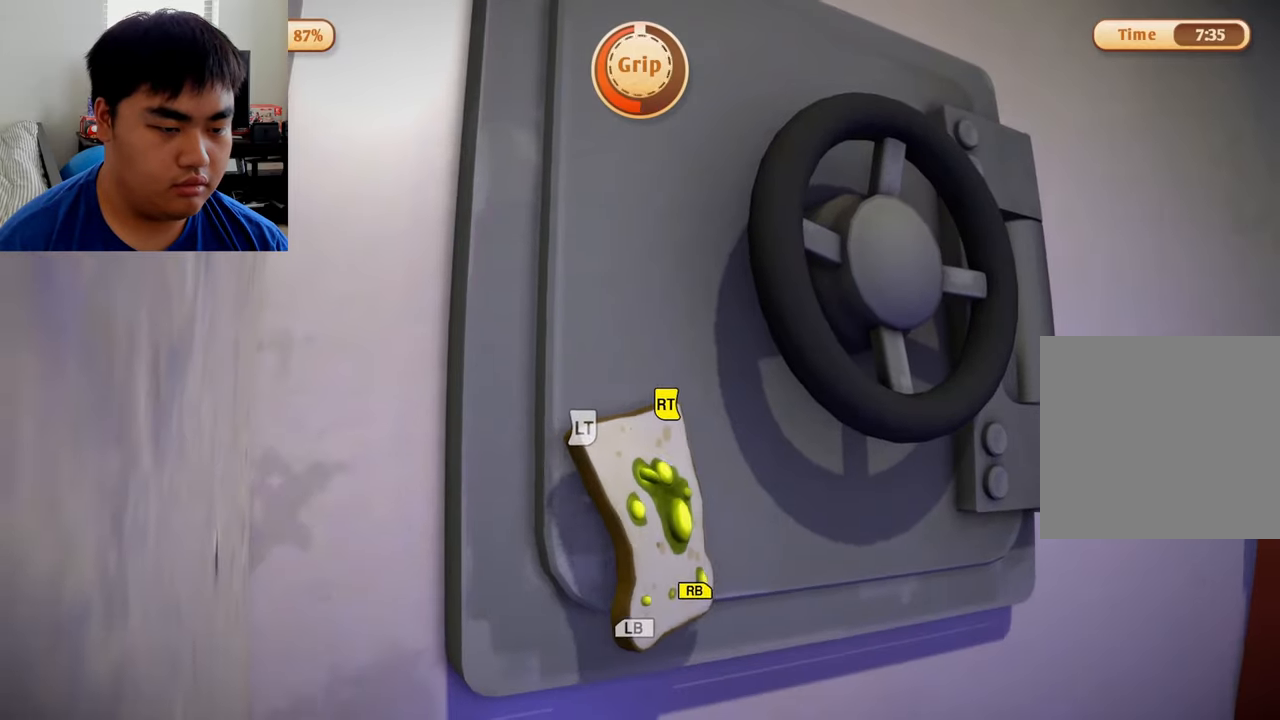
{"buttons": ["R1", "R2"], "left_stick": "up-right", "right_stick": "center", "events": [[84, "left_stick", "up-right"]]}
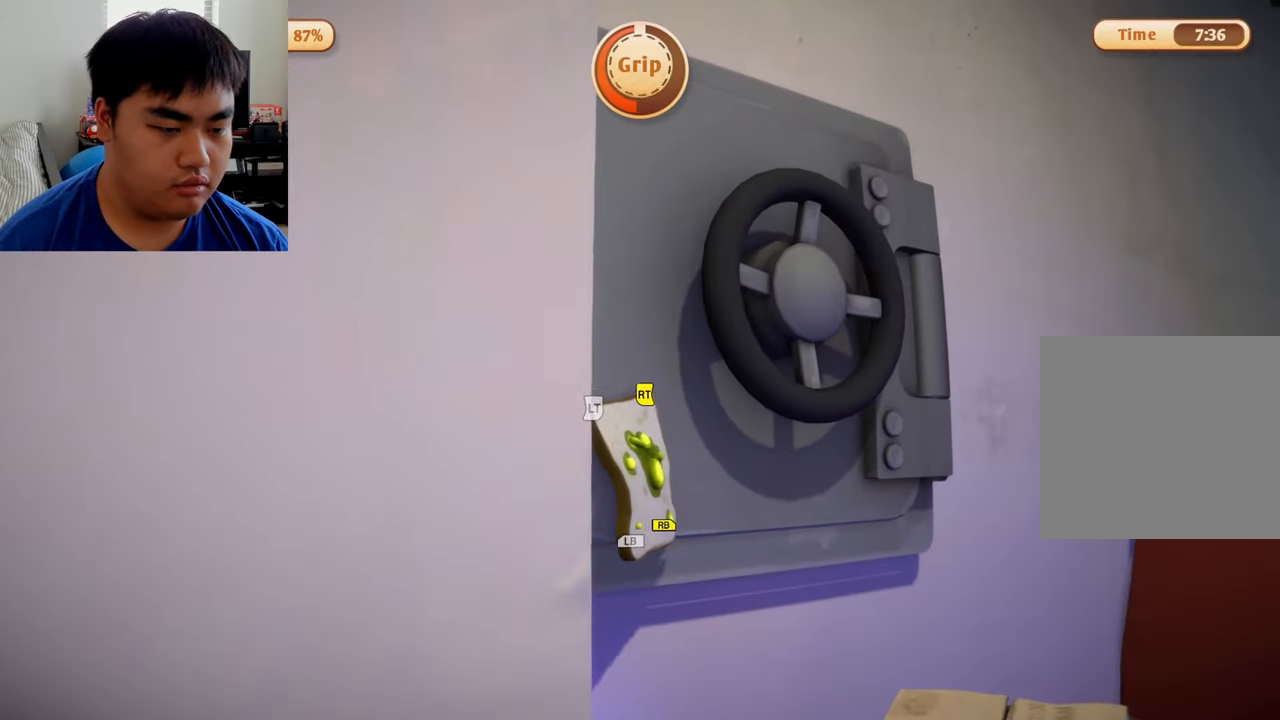
{"buttons": ["R1", "R2"], "left_stick": "up-right", "right_stick": "center", "events": []}
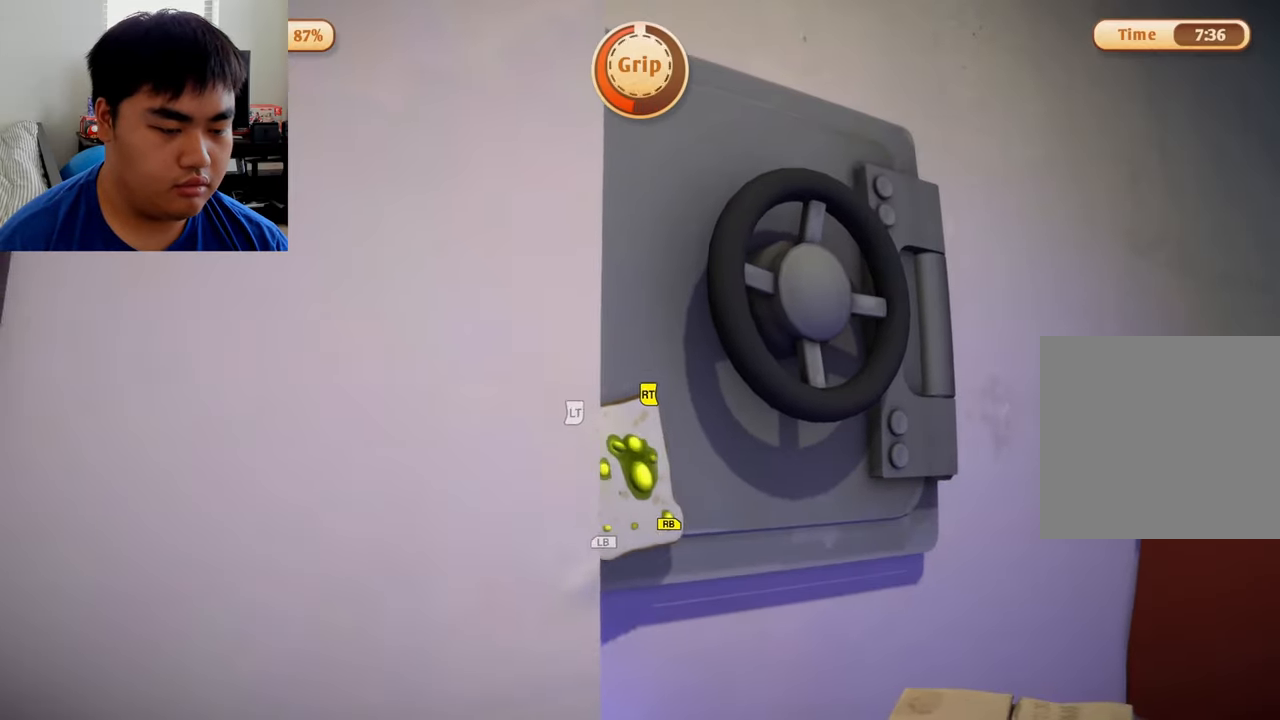
{"buttons": ["R1", "R2"], "left_stick": "right", "right_stick": "center", "events": [[125, "left_stick", "left"], [417, "left_stick", "right"]]}
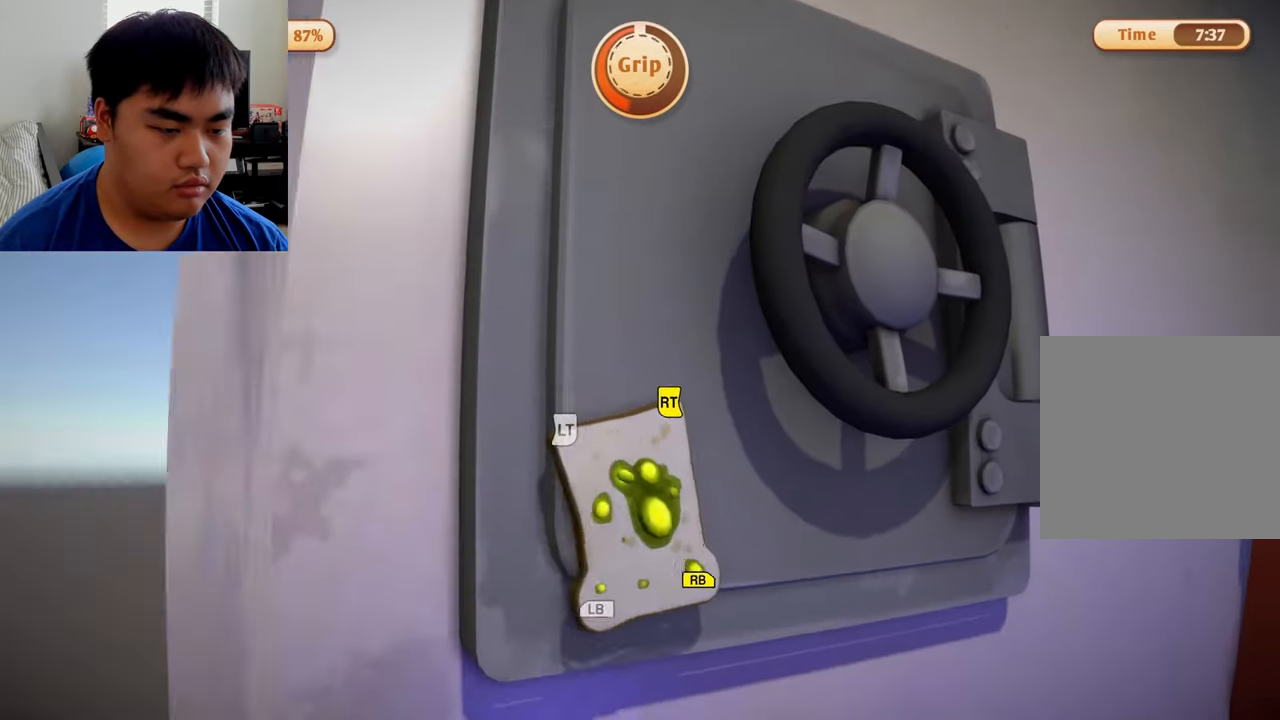
{"buttons": ["R1", "R2"], "left_stick": "right", "right_stick": "center", "events": []}